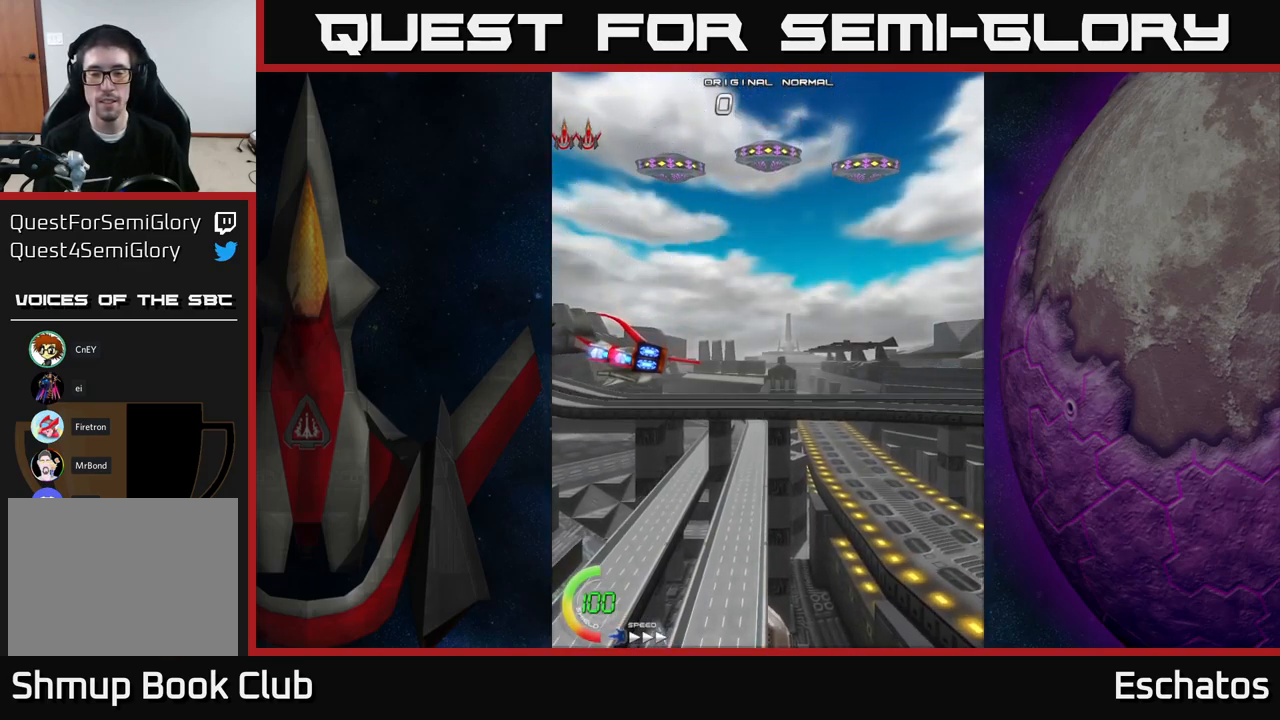
Gameplay with a controller (Xbox layout); each line is a JSON object with the inputs held at the frame after it. "events" lists button and stick changes between this image and that frame as [ms after this image, input, new state], when the widget could be followed in between. Not read: L3 R3 left_stick.
{"buttons": [], "right_stick": "center", "events": [[200, "DPAD_UP", "down"], [466, "DPAD_UP", "up"]]}
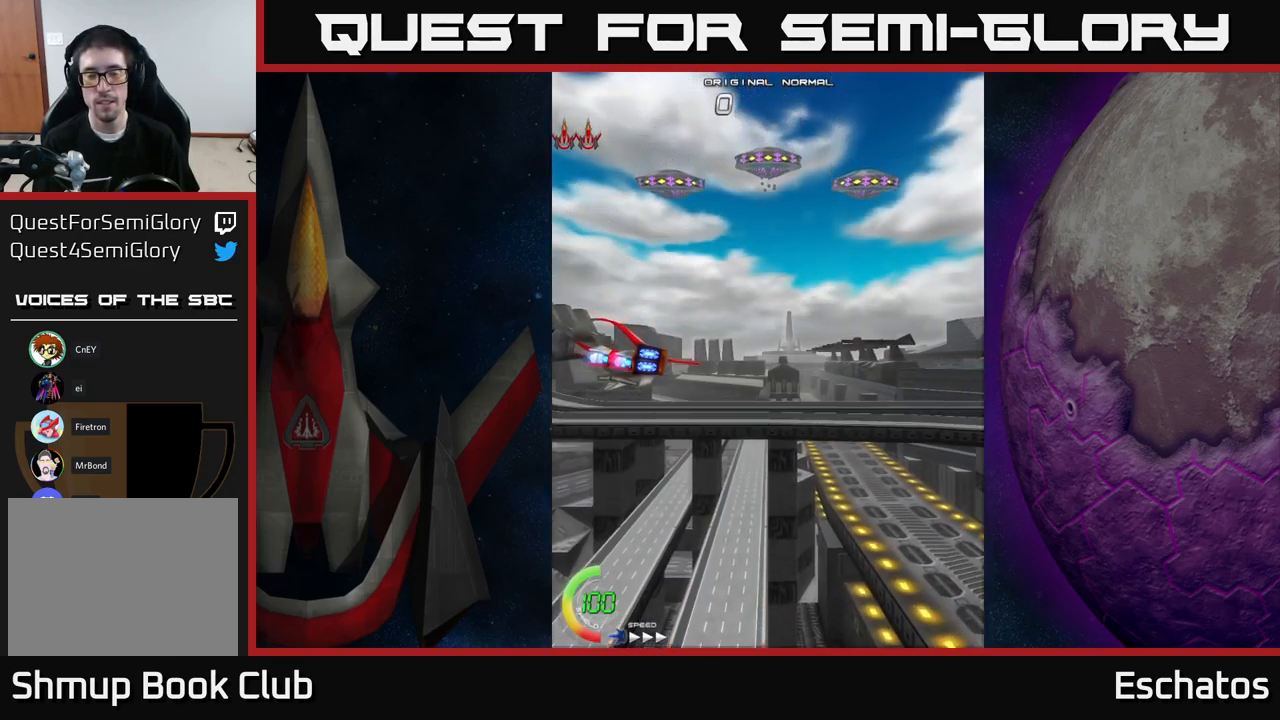
{"buttons": [], "right_stick": "center", "events": []}
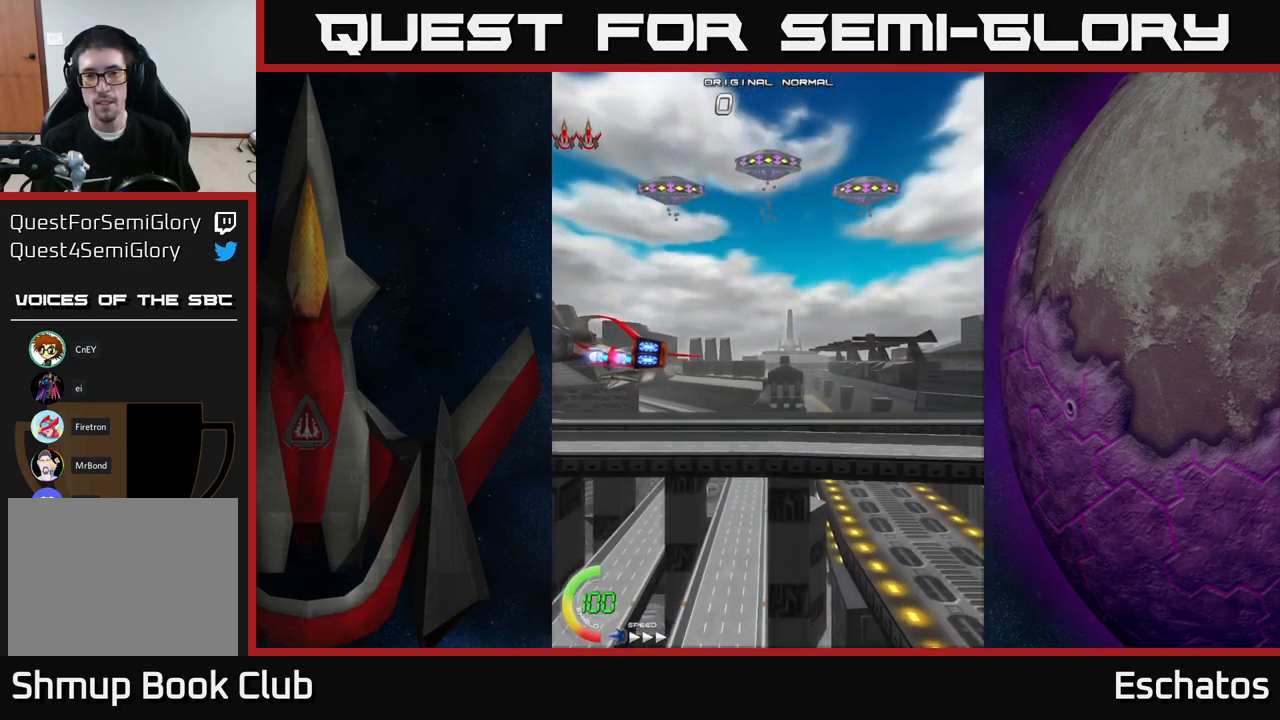
{"buttons": [], "right_stick": "center", "events": []}
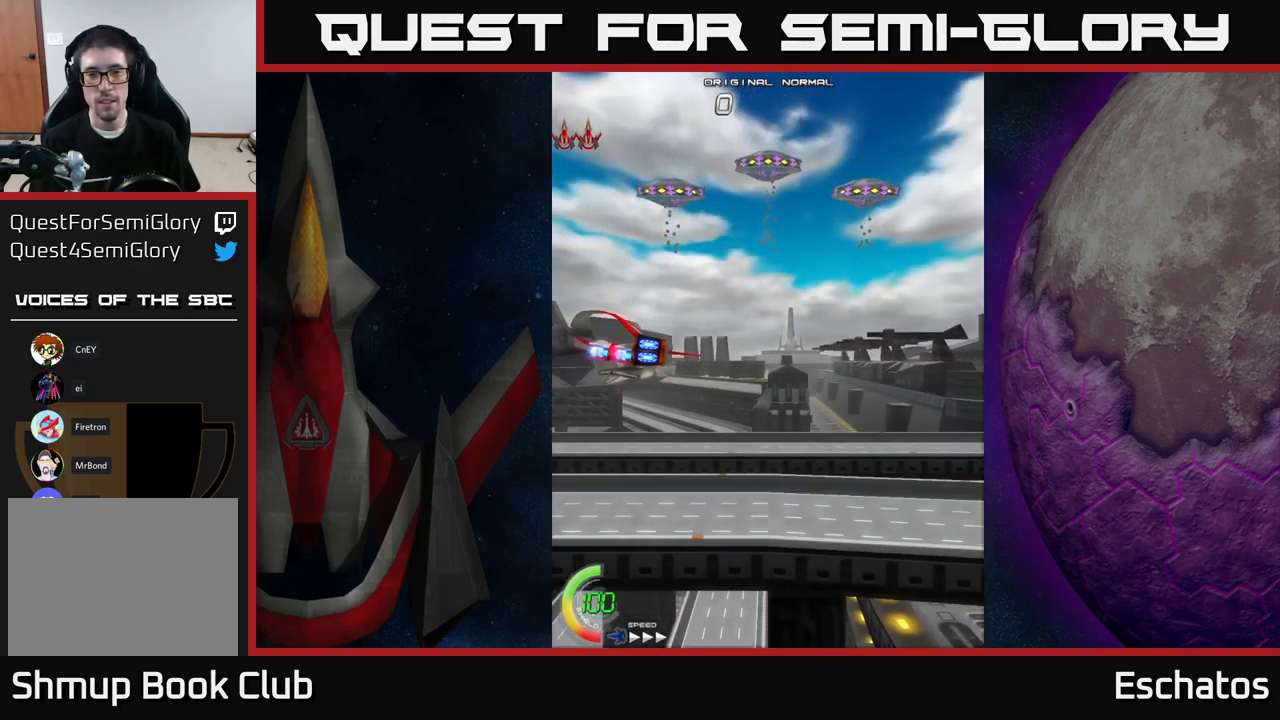
{"buttons": [], "right_stick": "center", "events": []}
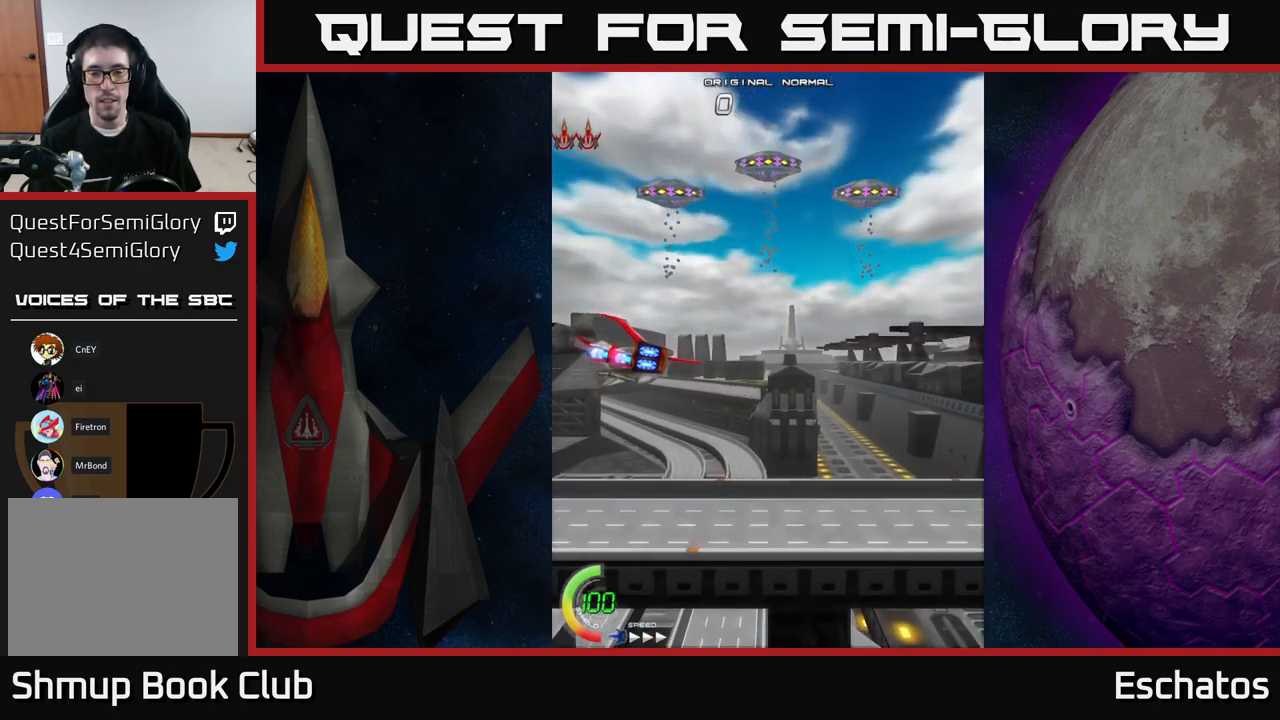
{"buttons": [], "right_stick": "center", "events": []}
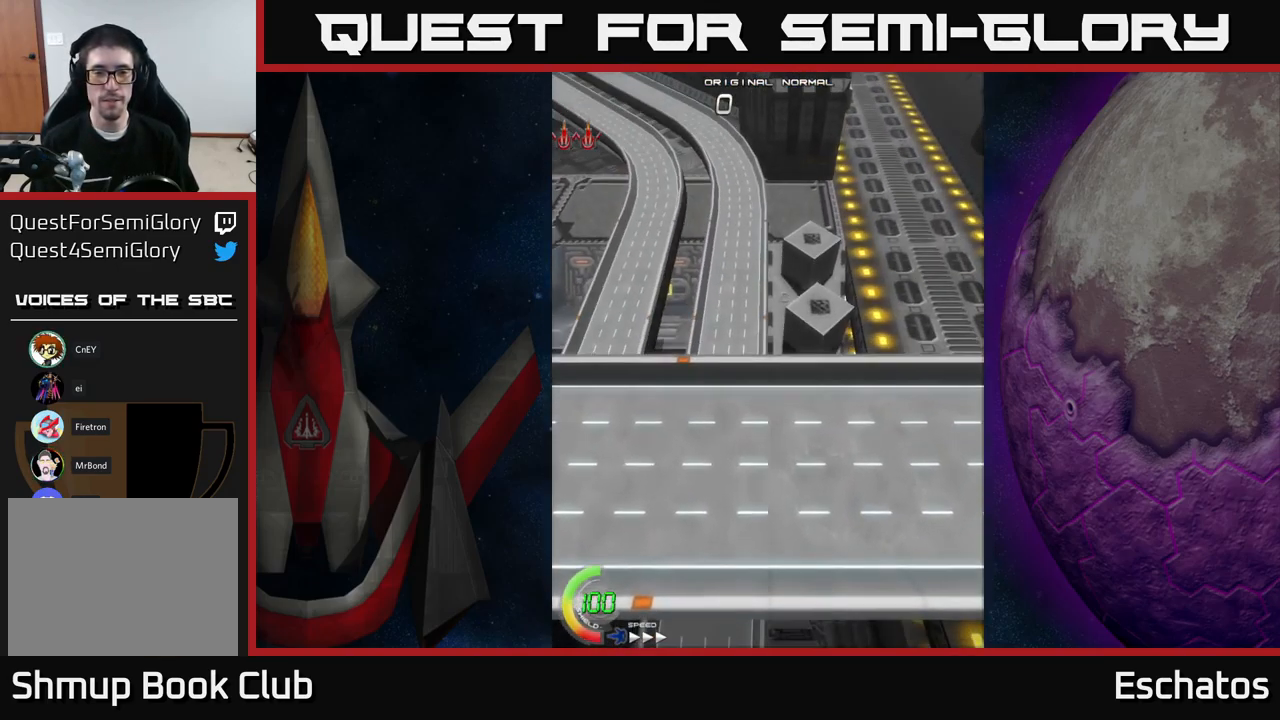
{"buttons": ["A", "DPAD_UP", "DPAD_RIGHT"], "right_stick": "center", "events": [[250, "DPAD_RIGHT", "down"], [400, "A", "down"], [400, "DPAD_UP", "down"]]}
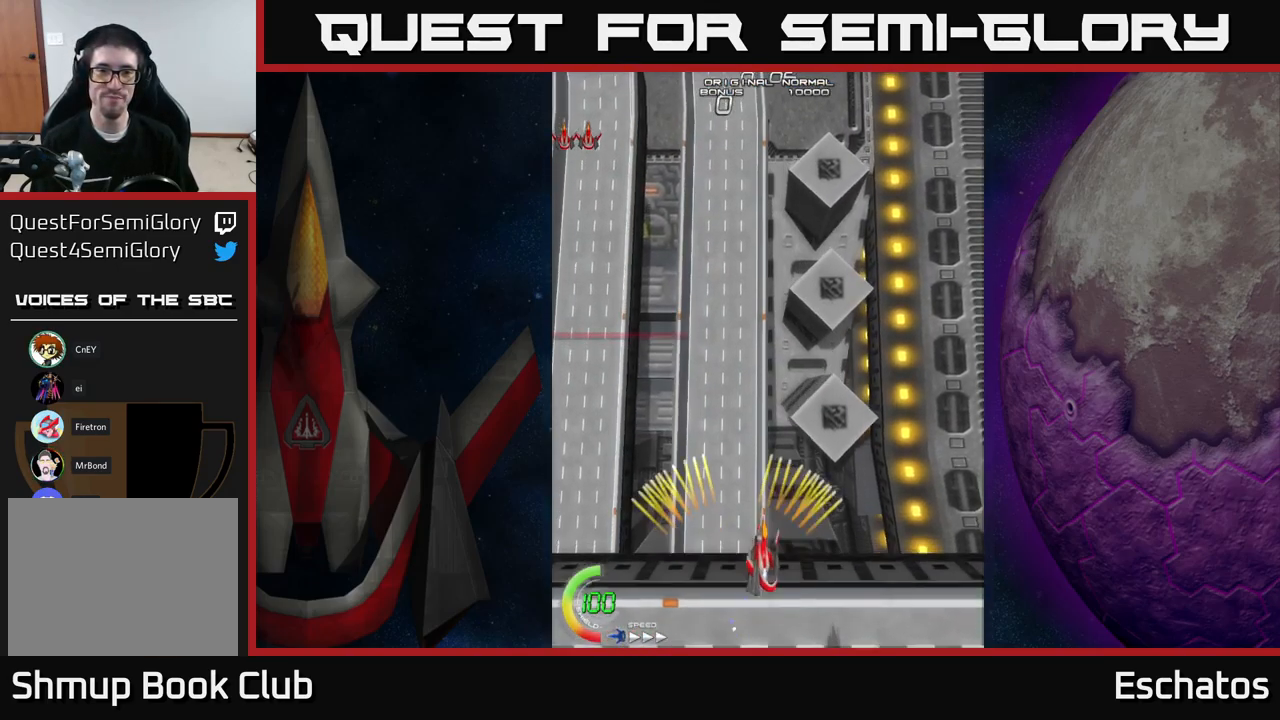
{"buttons": ["A", "DPAD_UP"], "right_stick": "center", "events": [[50, "DPAD_RIGHT", "up"]]}
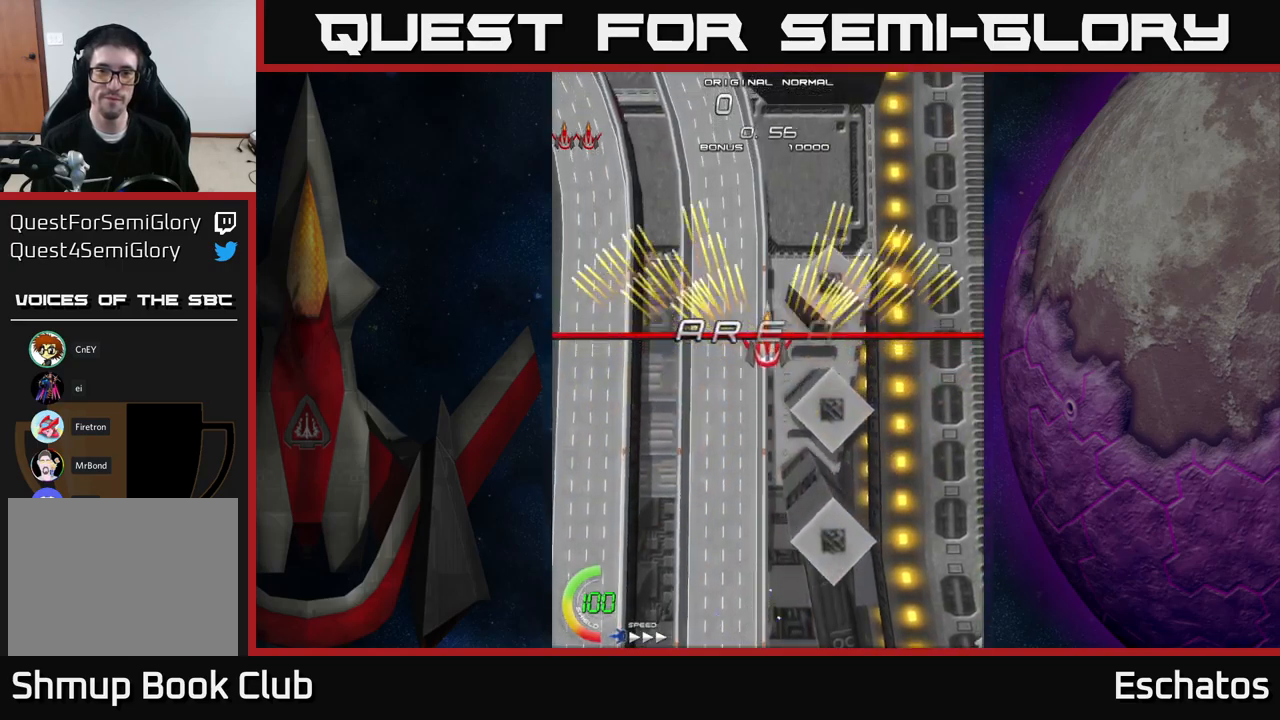
{"buttons": ["A"], "right_stick": "center", "events": [[217, "DPAD_UP", "up"]]}
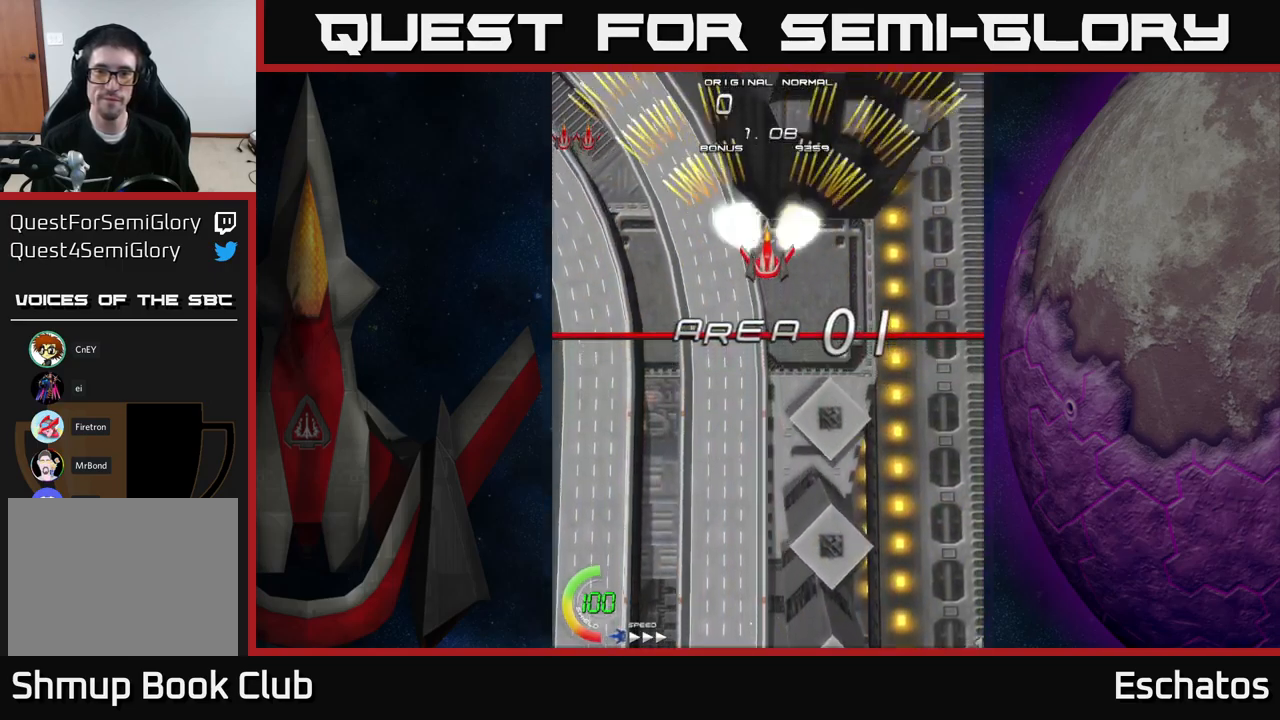
{"buttons": ["A", "DPAD_RIGHT"], "right_stick": "center", "events": [[200, "DPAD_LEFT", "down"], [350, "DPAD_LEFT", "up"], [383, "DPAD_RIGHT", "down"]]}
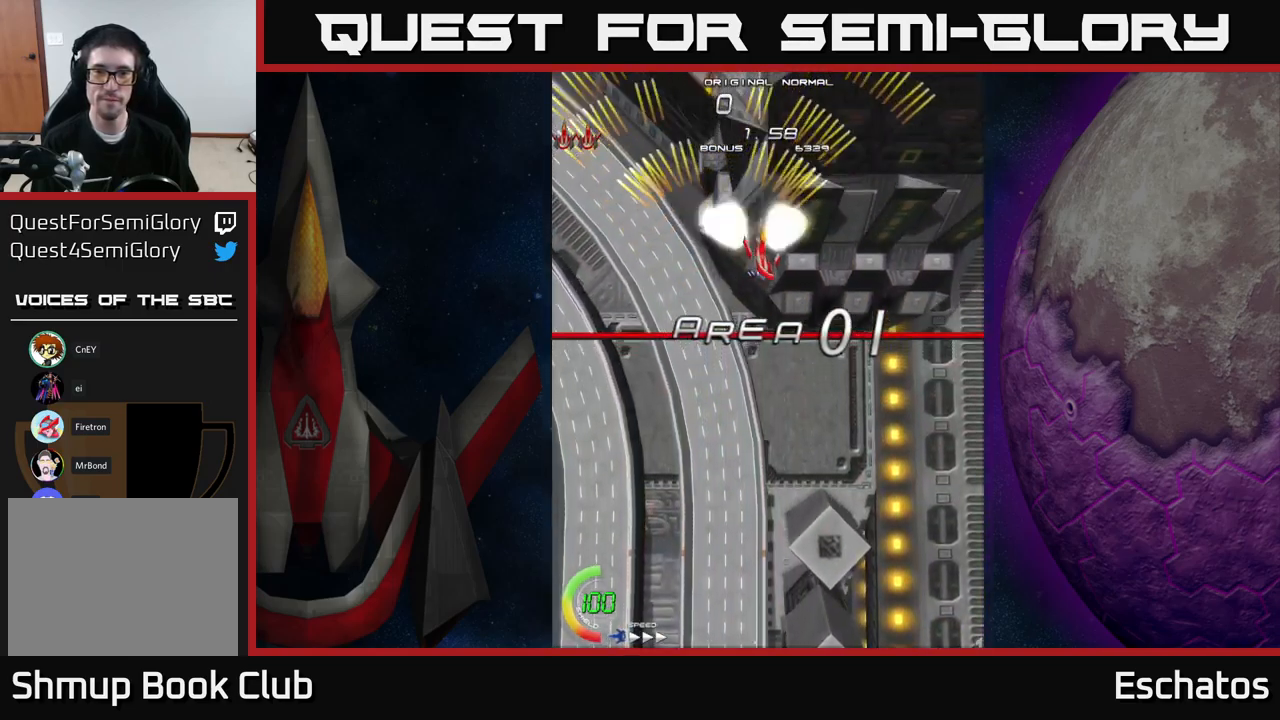
{"buttons": ["A", "DPAD_RIGHT"], "right_stick": "center", "events": [[133, "DPAD_RIGHT", "up"], [183, "DPAD_LEFT", "down"], [350, "DPAD_LEFT", "up"], [383, "DPAD_RIGHT", "down"]]}
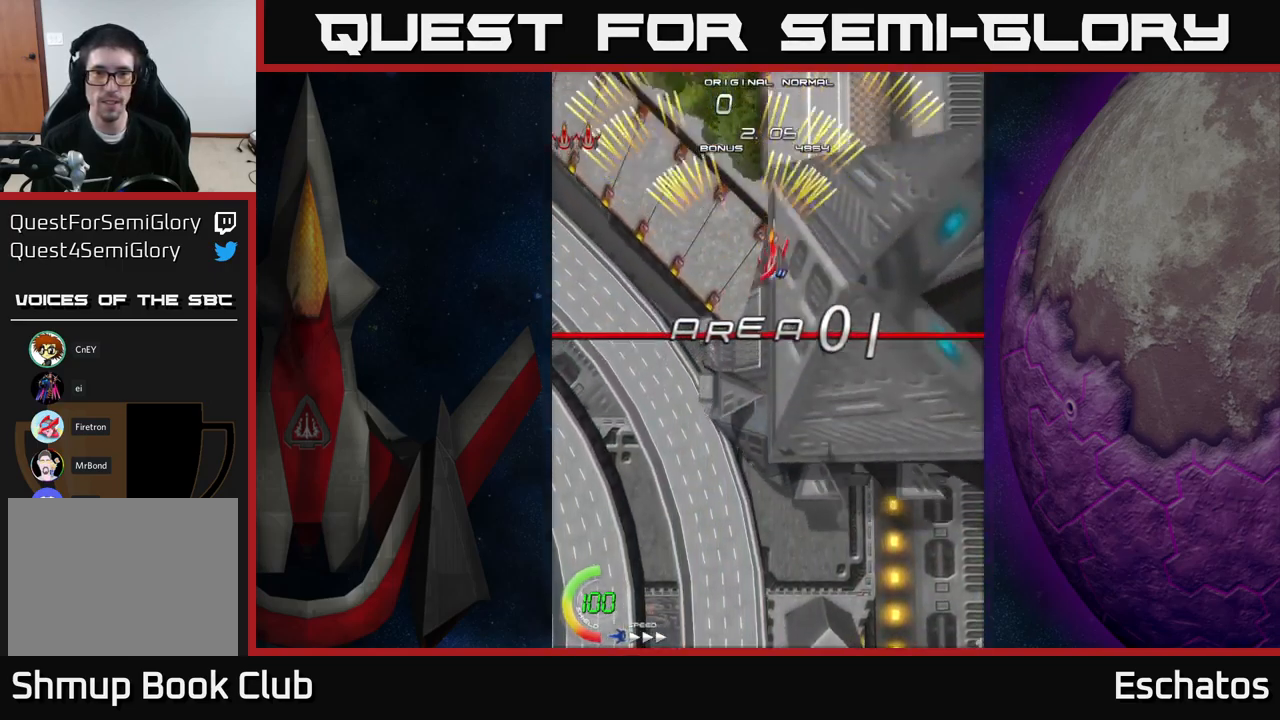
{"buttons": ["A", "DPAD_RIGHT"], "right_stick": "center", "events": [[133, "DPAD_RIGHT", "up"], [167, "DPAD_LEFT", "down"], [367, "DPAD_LEFT", "up"], [433, "DPAD_RIGHT", "down"]]}
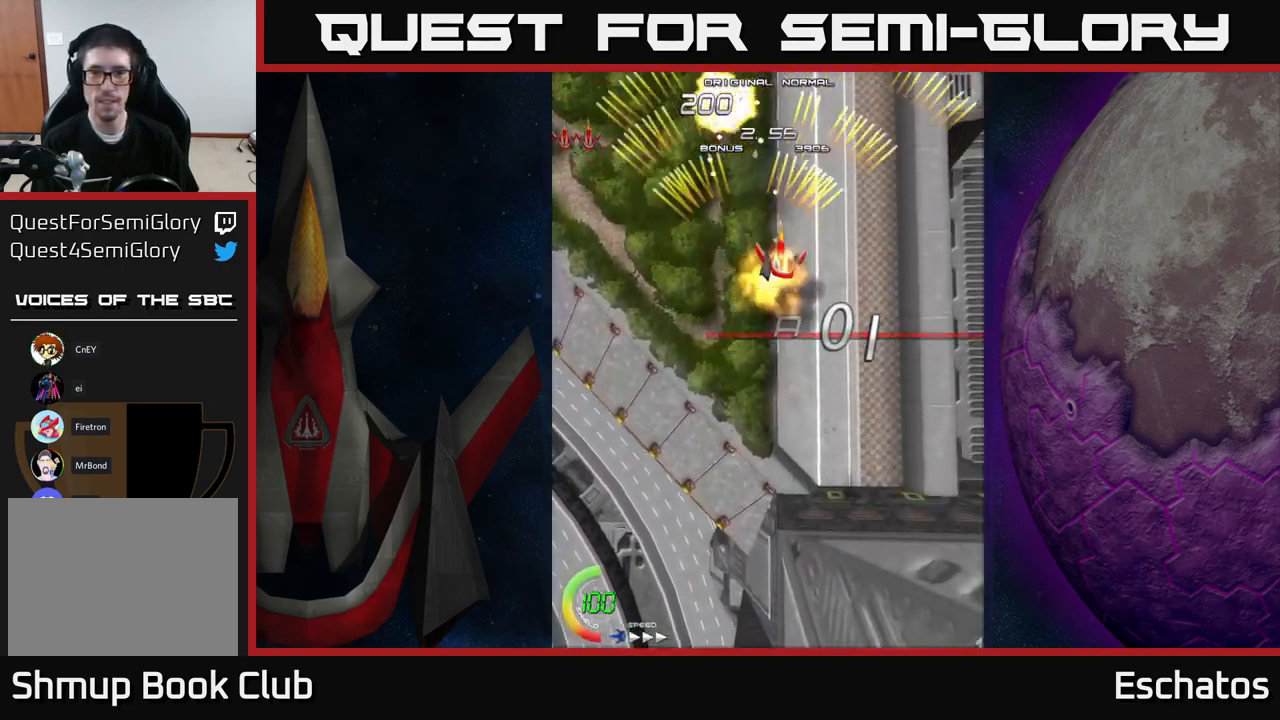
{"buttons": ["A", "DPAD_UP"], "right_stick": "center", "events": [[183, "DPAD_RIGHT", "up"], [233, "DPAD_LEFT", "down"], [450, "DPAD_UP", "down"], [467, "DPAD_LEFT", "up"]]}
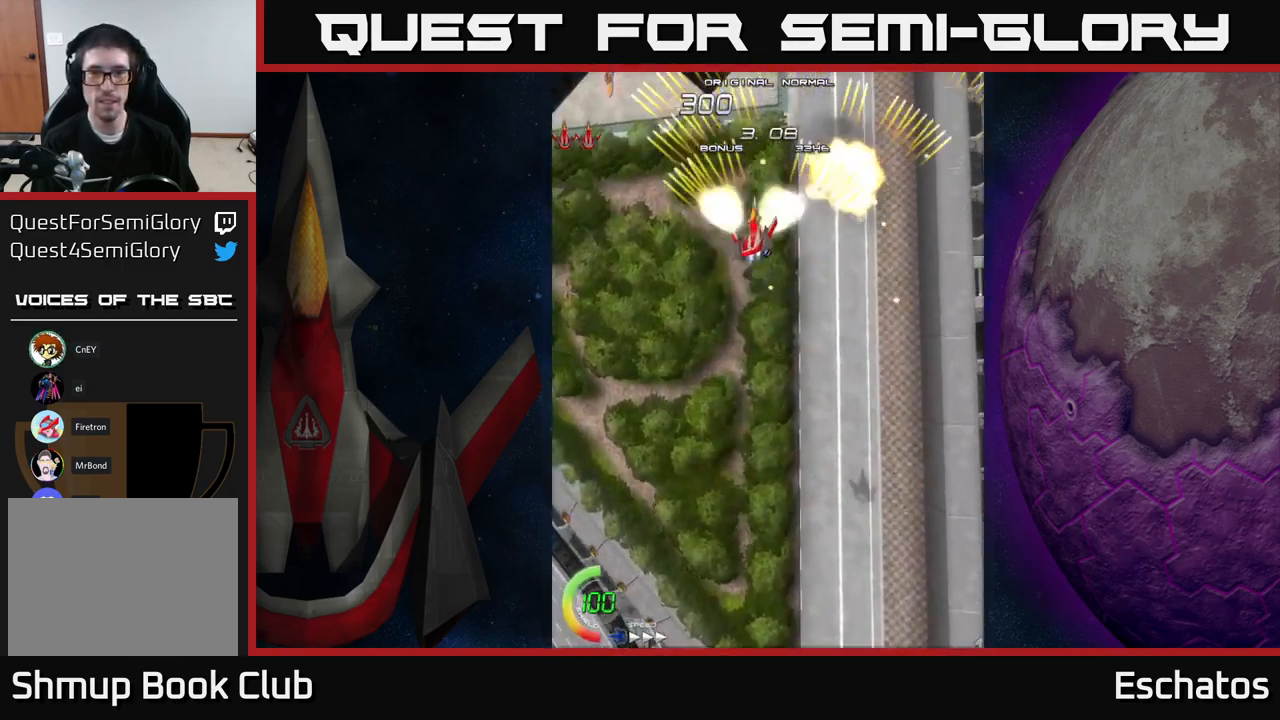
{"buttons": ["A", "DPAD_DOWN"], "right_stick": "center", "events": [[17, "DPAD_RIGHT", "down"], [67, "DPAD_UP", "up"], [167, "DPAD_RIGHT", "up"], [233, "DPAD_LEFT", "down"], [450, "DPAD_DOWN", "down"], [467, "DPAD_LEFT", "up"]]}
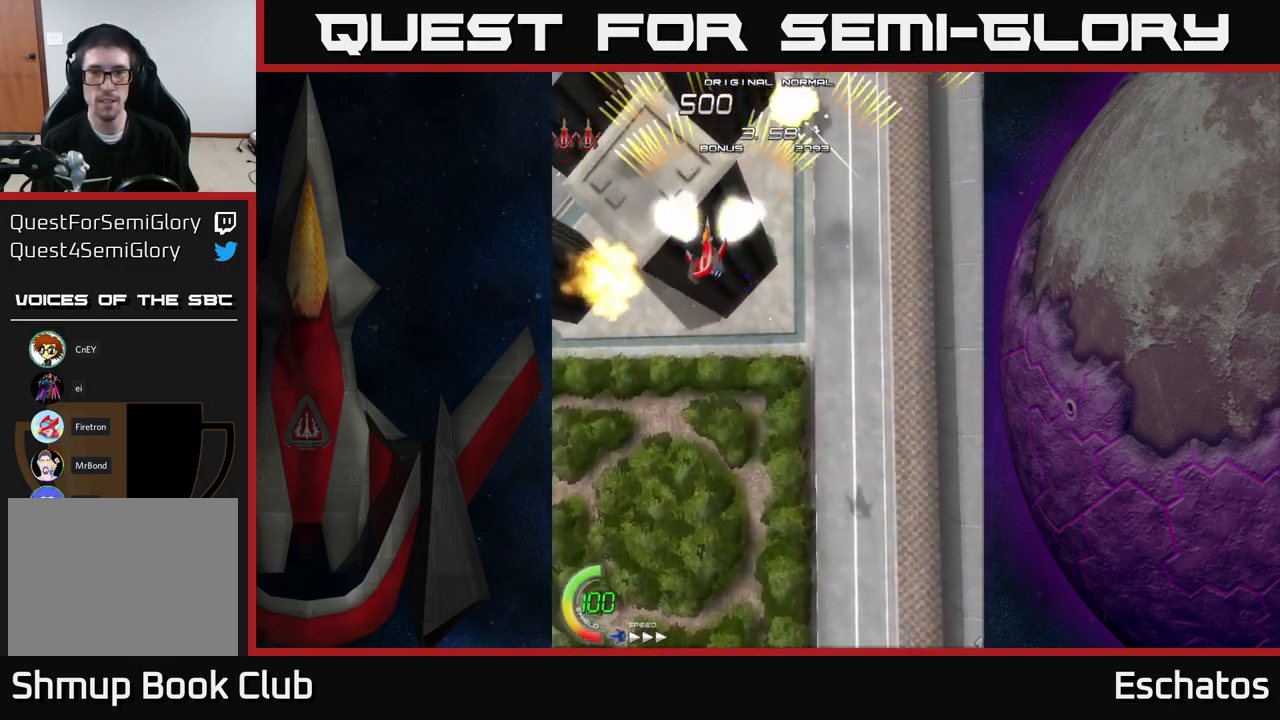
{"buttons": ["A", "DPAD_LEFT"], "right_stick": "center", "events": [[17, "DPAD_RIGHT", "down"], [50, "DPAD_DOWN", "up"], [333, "DPAD_RIGHT", "up"], [350, "DPAD_UP", "down"], [383, "DPAD_LEFT", "down"], [433, "DPAD_UP", "up"]]}
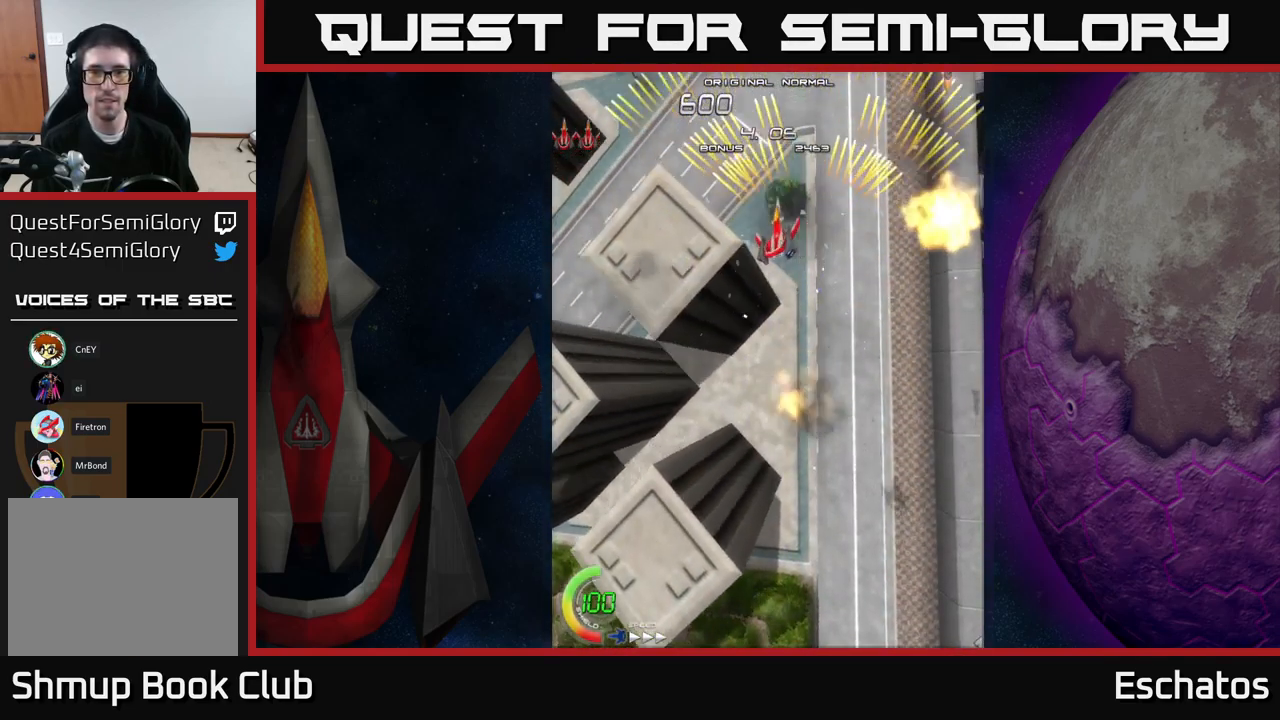
{"buttons": ["A", "DPAD_RIGHT"], "right_stick": "center", "events": [[133, "DPAD_LEFT", "up"], [183, "DPAD_RIGHT", "down"]]}
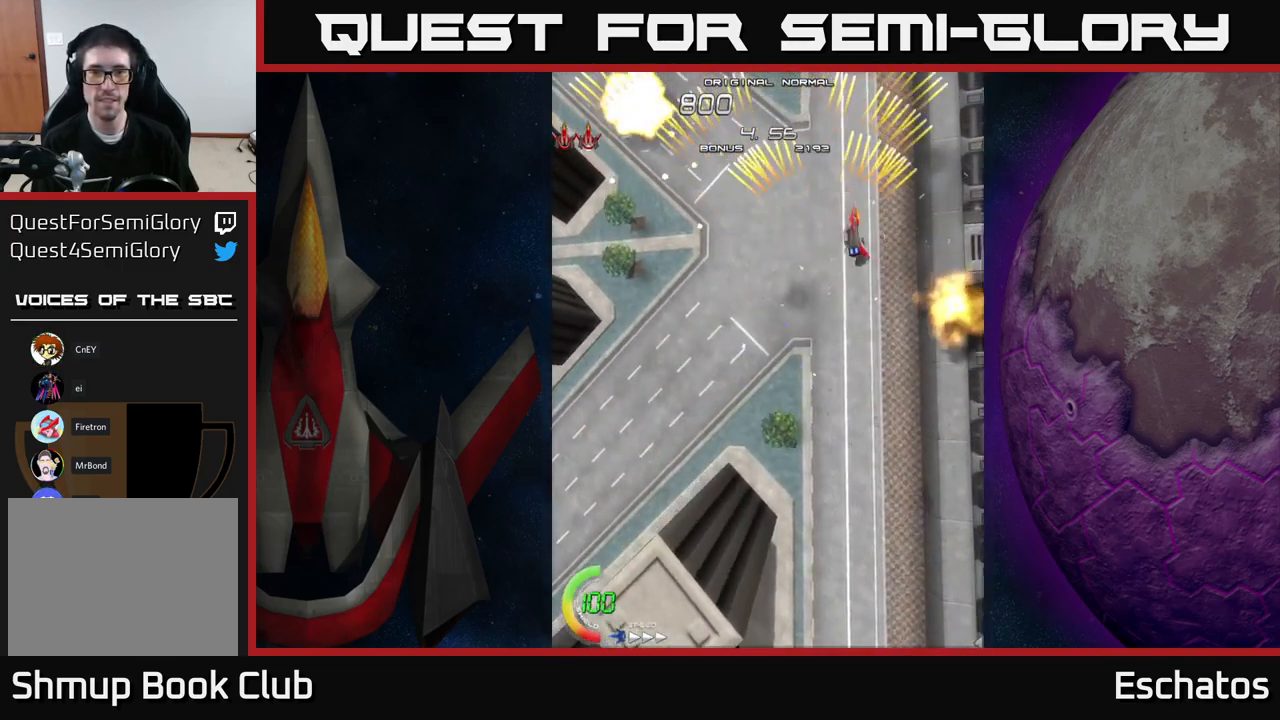
{"buttons": ["A", "DPAD_RIGHT"], "right_stick": "center", "events": [[33, "DPAD_RIGHT", "up"], [67, "DPAD_LEFT", "down"], [350, "DPAD_LEFT", "up"], [400, "DPAD_RIGHT", "down"]]}
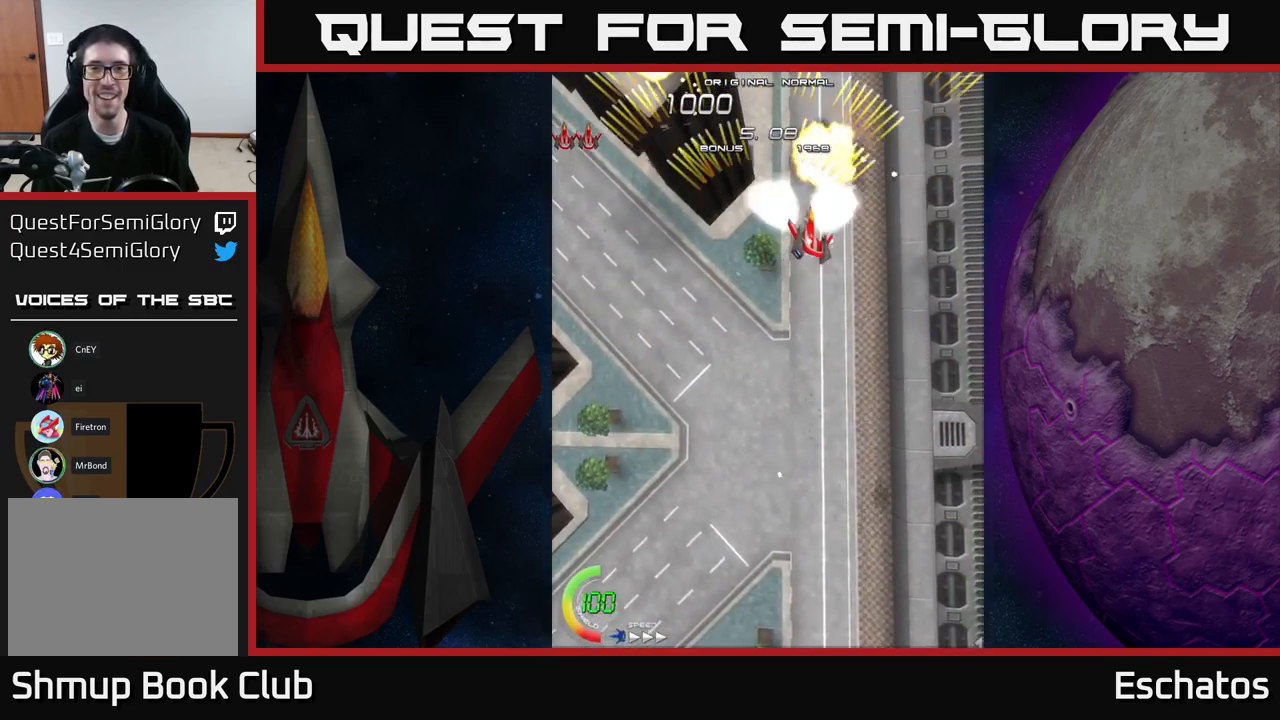
{"buttons": ["A", "DPAD_LEFT"], "right_stick": "center", "events": [[167, "DPAD_RIGHT", "up"], [234, "DPAD_LEFT", "down"]]}
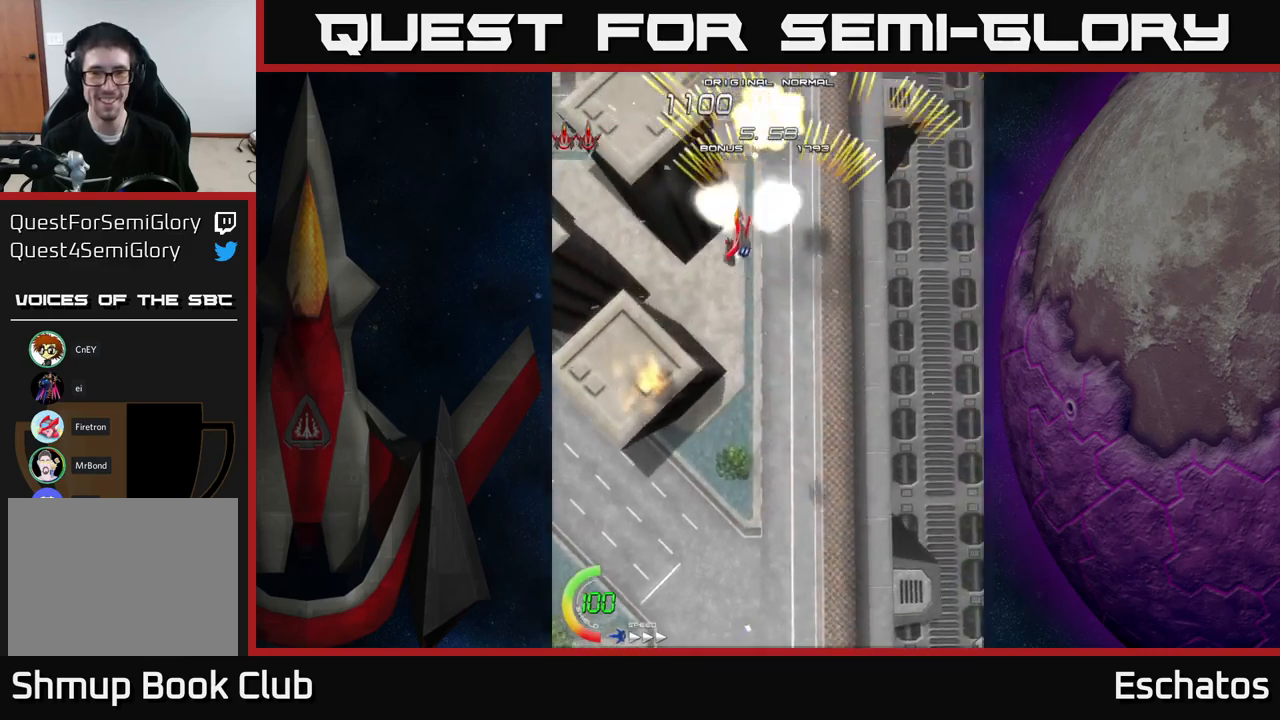
{"buttons": ["A", "DPAD_LEFT"], "right_stick": "center", "events": [[67, "DPAD_LEFT", "up"], [100, "DPAD_DOWN", "down"], [134, "DPAD_RIGHT", "down"], [150, "DPAD_DOWN", "up"], [400, "DPAD_RIGHT", "up"], [450, "DPAD_LEFT", "down"]]}
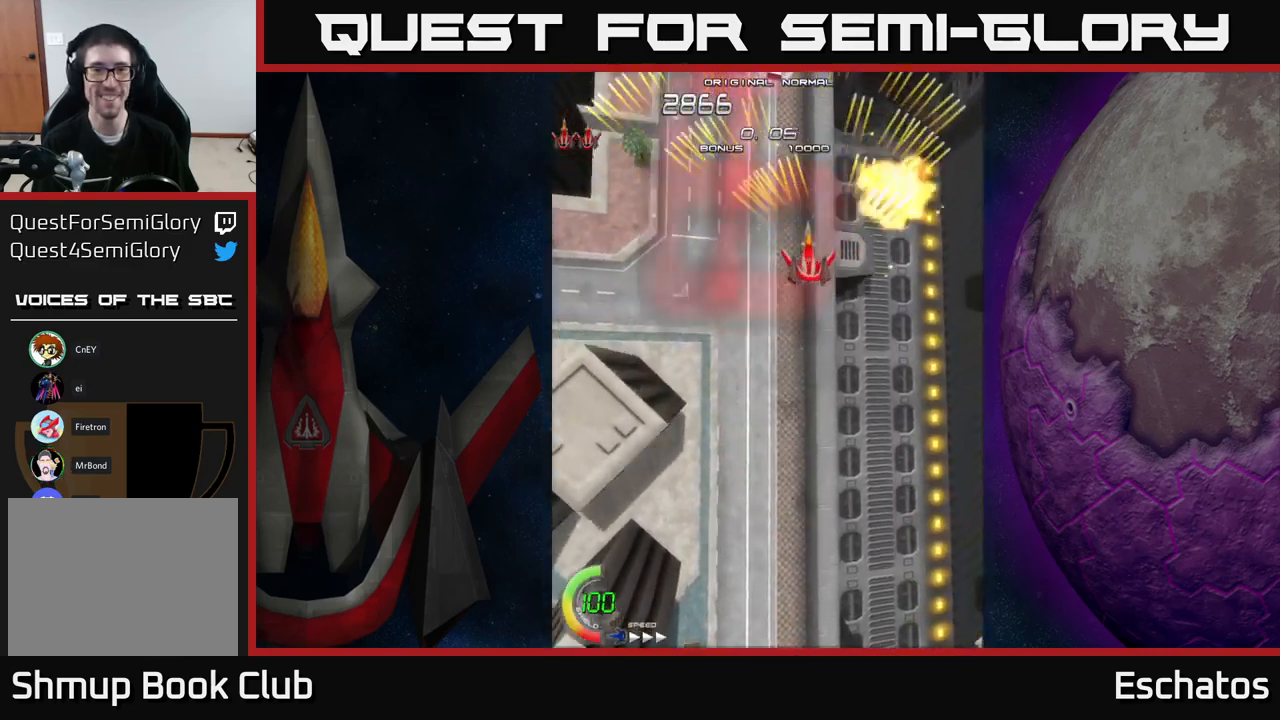
{"buttons": ["A", "DPAD_RIGHT"], "right_stick": "center", "events": [[250, "DPAD_LEFT", "up"], [284, "DPAD_RIGHT", "down"]]}
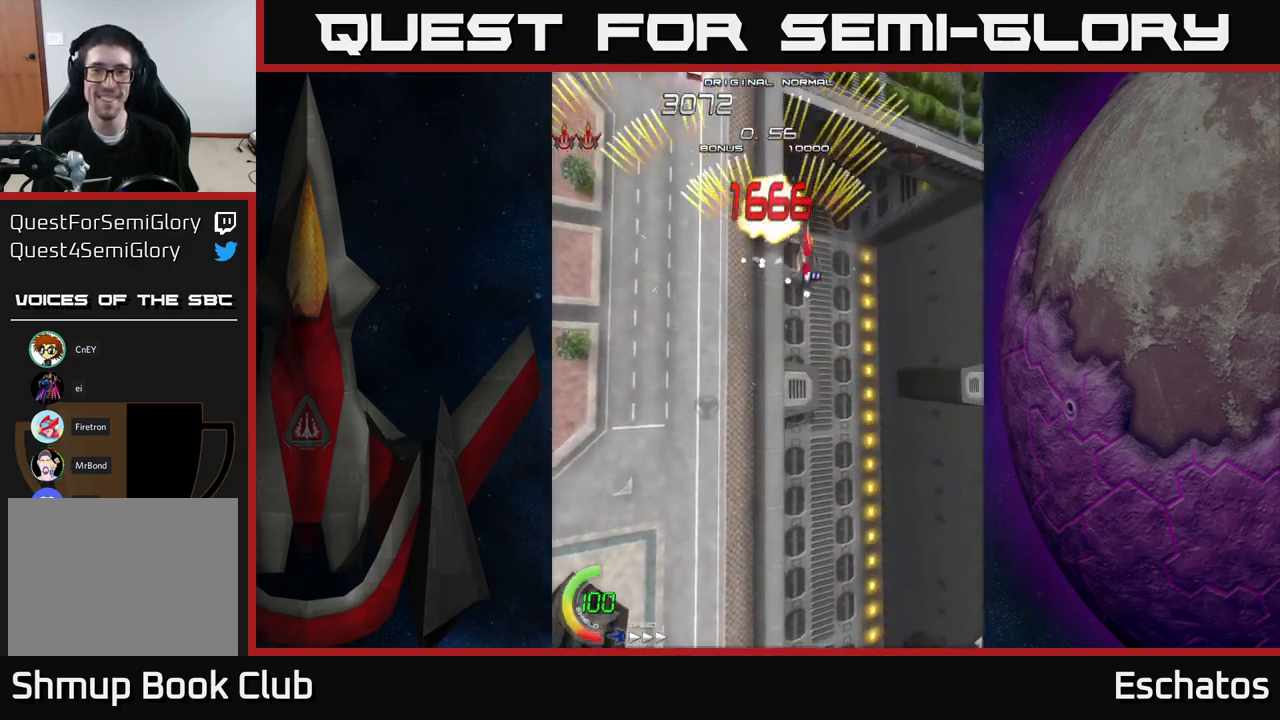
{"buttons": ["A", "DPAD_RIGHT"], "right_stick": "center", "events": [[50, "DPAD_RIGHT", "up"], [100, "DPAD_LEFT", "down"], [417, "DPAD_LEFT", "up"], [434, "DPAD_RIGHT", "down"]]}
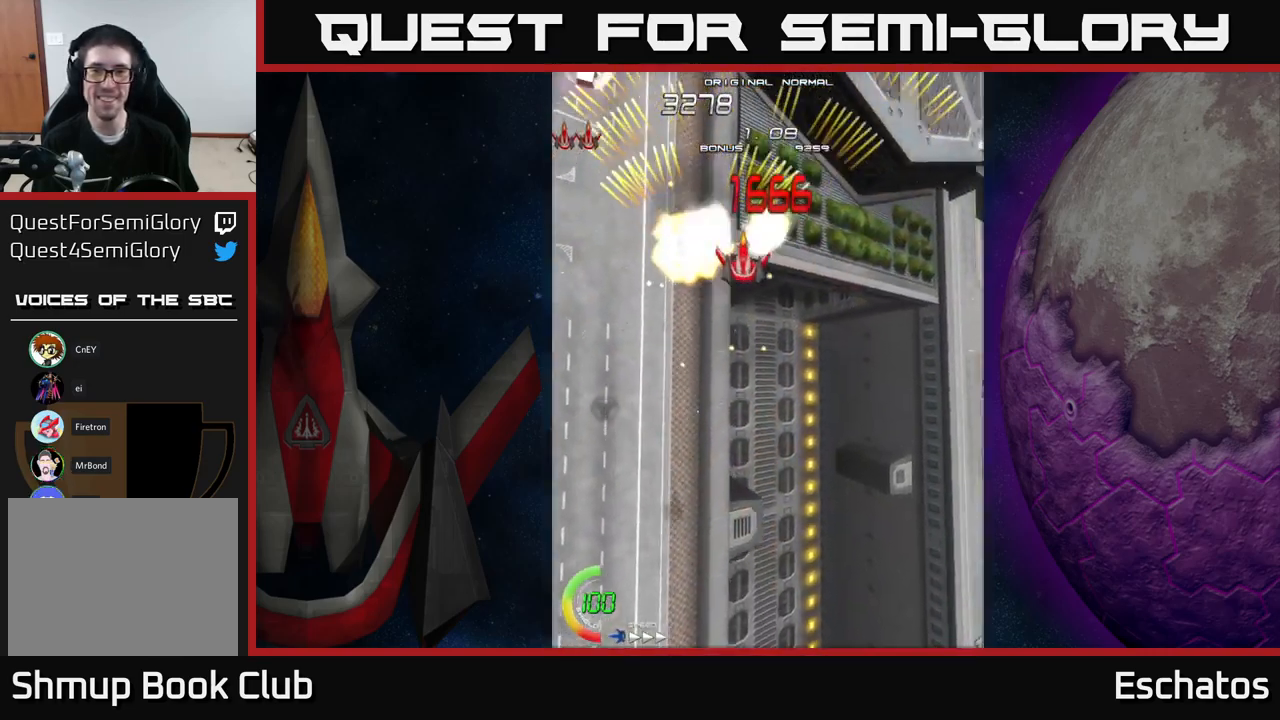
{"buttons": ["A", "DPAD_LEFT"], "right_stick": "center", "events": [[267, "DPAD_RIGHT", "up"], [300, "DPAD_UP", "down"], [317, "DPAD_LEFT", "down"], [334, "DPAD_UP", "up"]]}
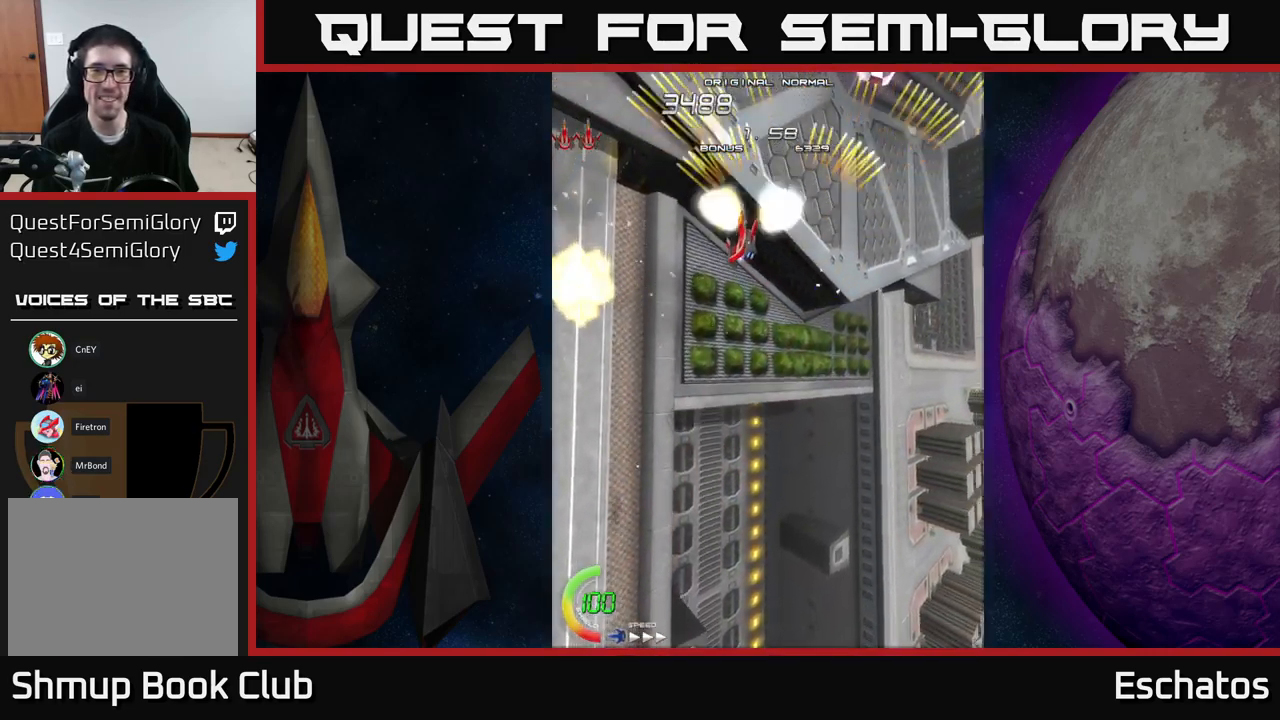
{"buttons": ["A"], "right_stick": "center", "events": [[134, "DPAD_LEFT", "up"], [167, "DPAD_RIGHT", "down"], [500, "DPAD_RIGHT", "up"]]}
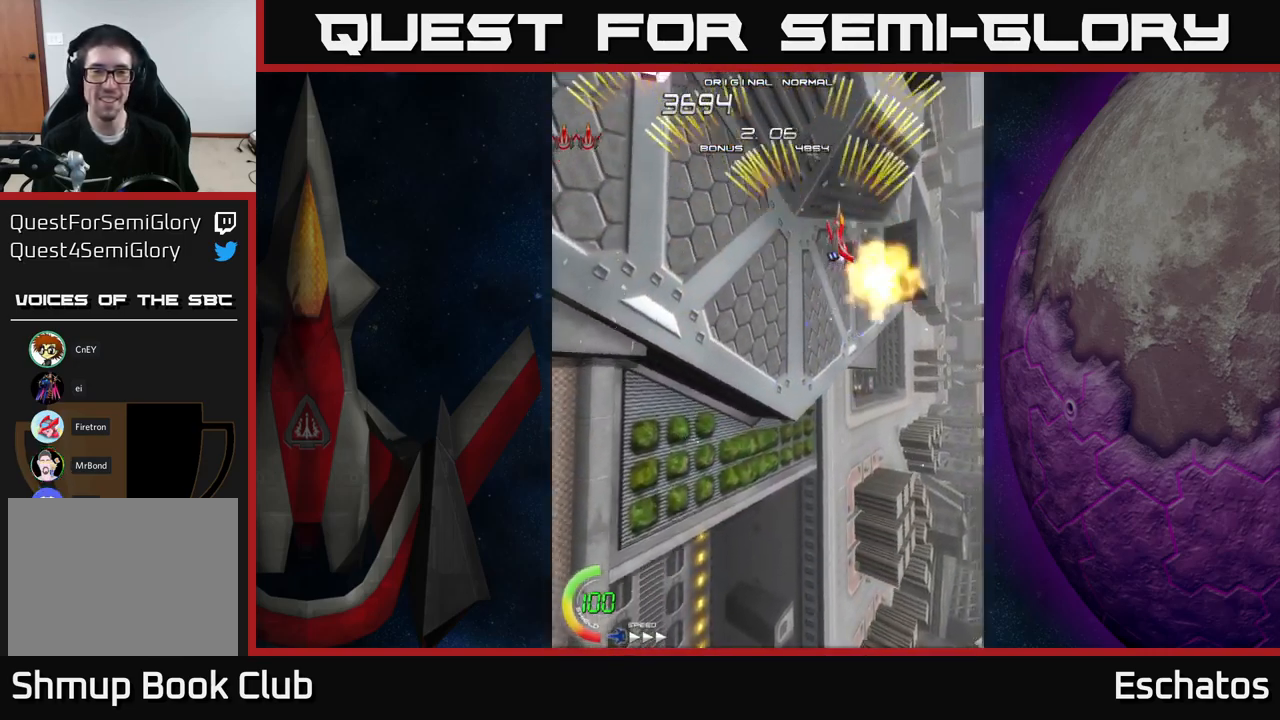
{"buttons": ["A", "DPAD_RIGHT"], "right_stick": "center", "events": [[34, "DPAD_LEFT", "down"], [317, "DPAD_LEFT", "up"], [350, "DPAD_RIGHT", "down"]]}
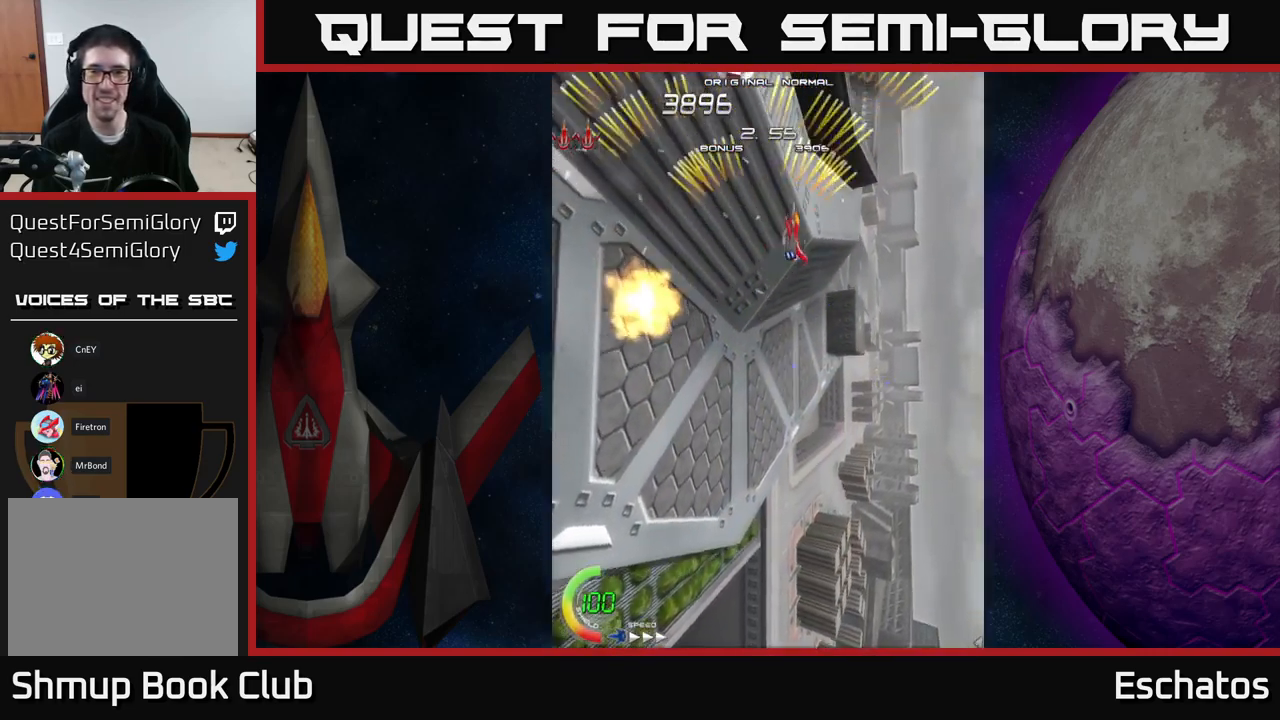
{"buttons": ["A"], "right_stick": "center", "events": [[167, "DPAD_RIGHT", "up"], [217, "DPAD_LEFT", "down"], [500, "DPAD_LEFT", "up"]]}
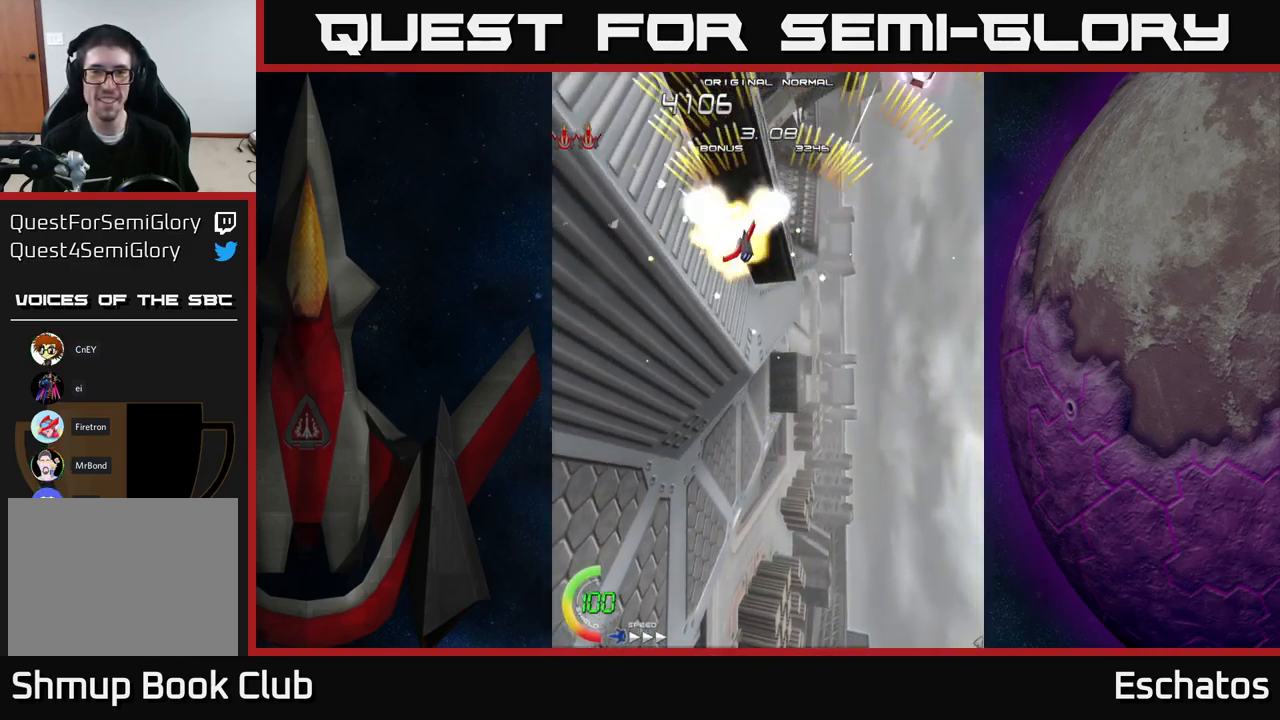
{"buttons": ["A", "DPAD_LEFT"], "right_stick": "center", "events": [[67, "DPAD_RIGHT", "down"], [334, "DPAD_RIGHT", "up"], [384, "DPAD_LEFT", "down"]]}
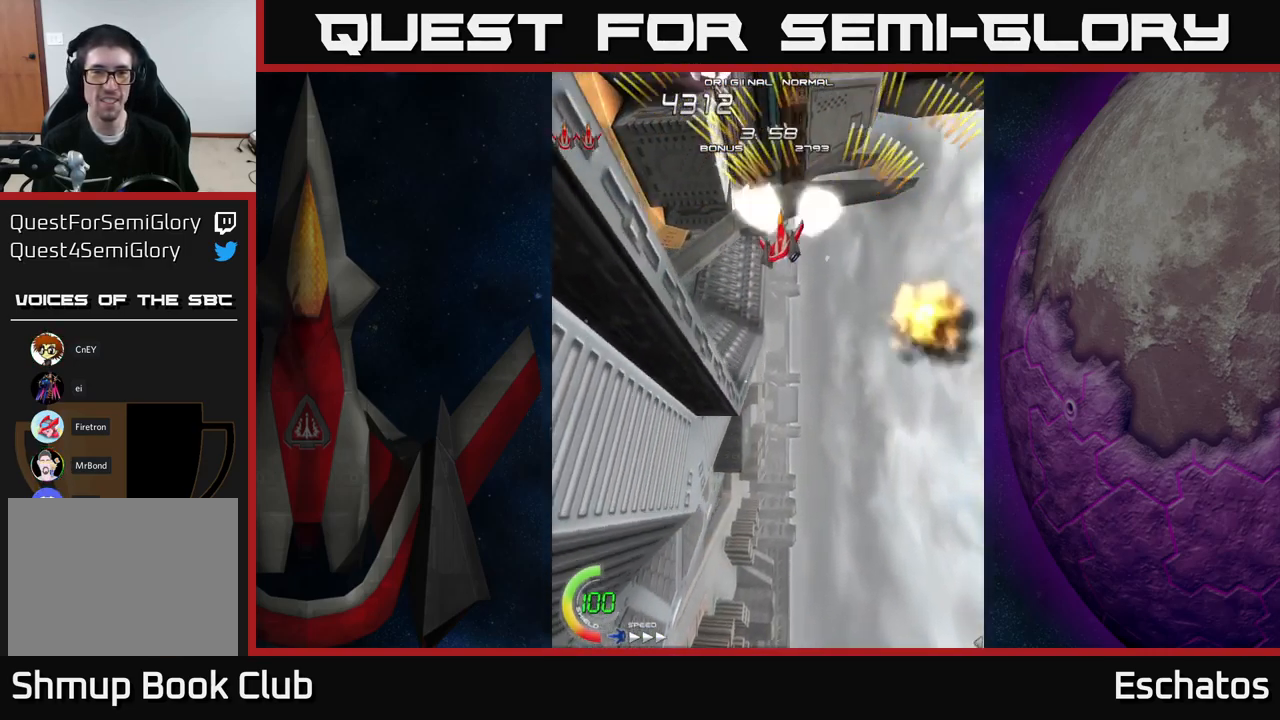
{"buttons": ["A", "DPAD_RIGHT"], "right_stick": "center", "events": [[217, "DPAD_LEFT", "up"], [250, "DPAD_RIGHT", "down"]]}
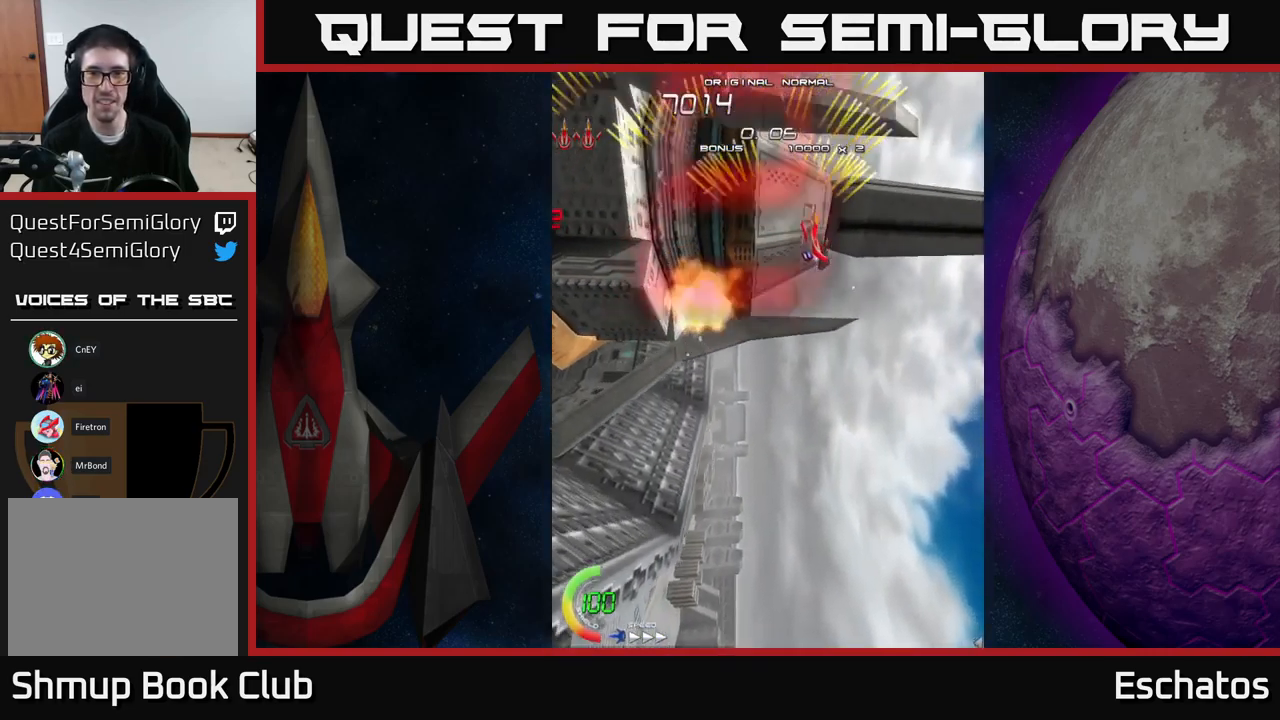
{"buttons": ["A", "DPAD_LEFT"], "right_stick": "center", "events": [[134, "DPAD_RIGHT", "up"], [183, "DPAD_LEFT", "down"]]}
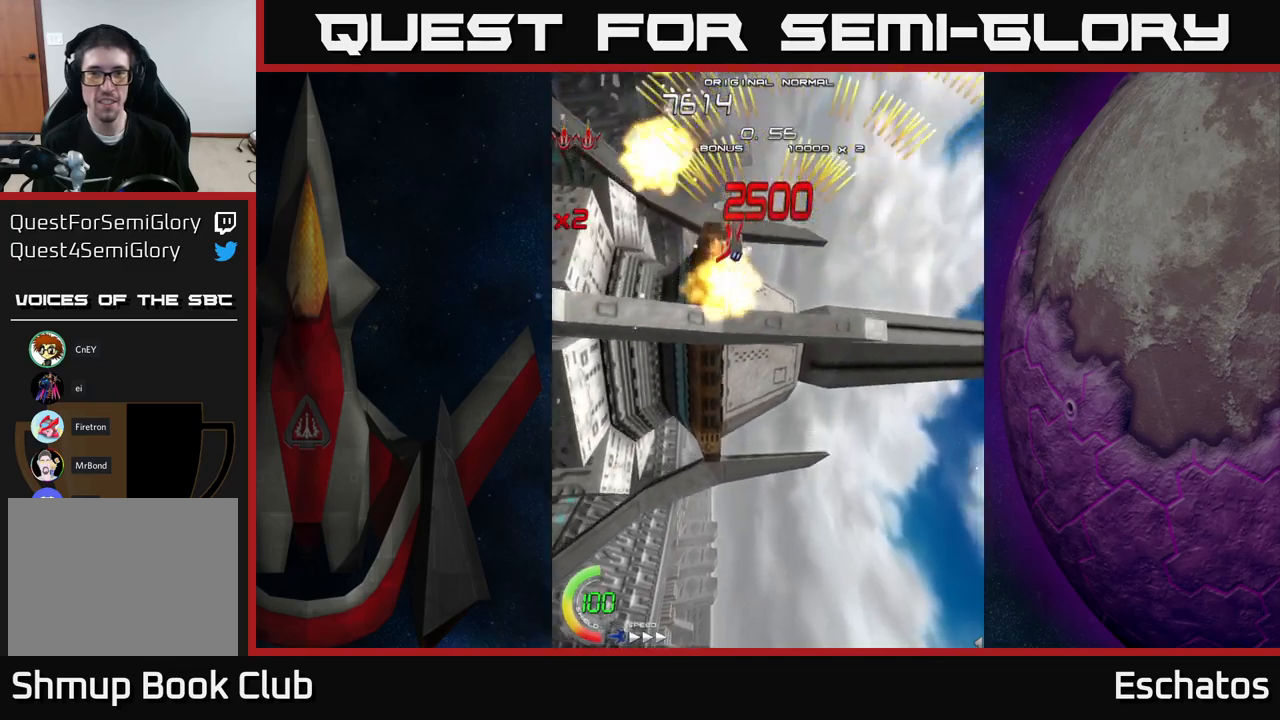
{"buttons": ["A", "DPAD_LEFT"], "right_stick": "center", "events": [[66, "DPAD_LEFT", "up"], [100, "DPAD_RIGHT", "down"], [450, "DPAD_RIGHT", "up"], [500, "DPAD_LEFT", "down"]]}
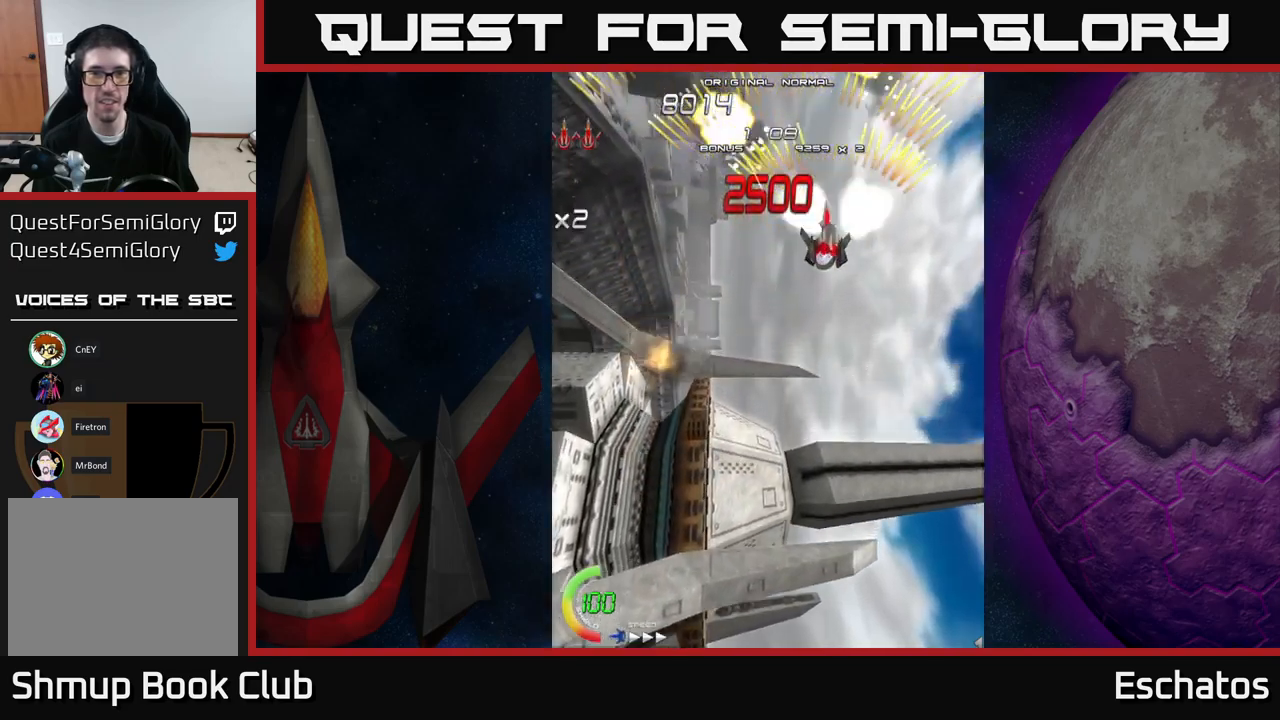
{"buttons": ["A", "DPAD_RIGHT"], "right_stick": "center", "events": [[350, "DPAD_LEFT", "up"], [400, "DPAD_RIGHT", "down"]]}
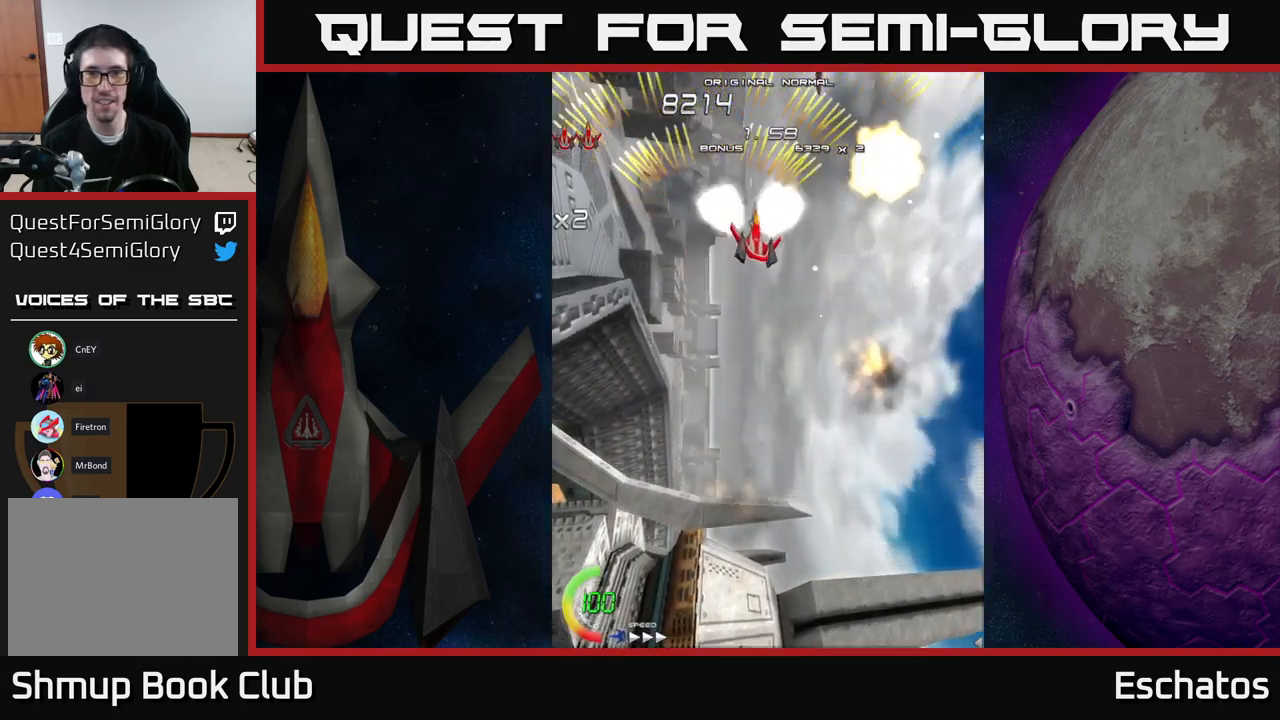
{"buttons": ["A", "DPAD_LEFT"], "right_stick": "center", "events": [[266, "DPAD_RIGHT", "up"], [300, "DPAD_LEFT", "down"]]}